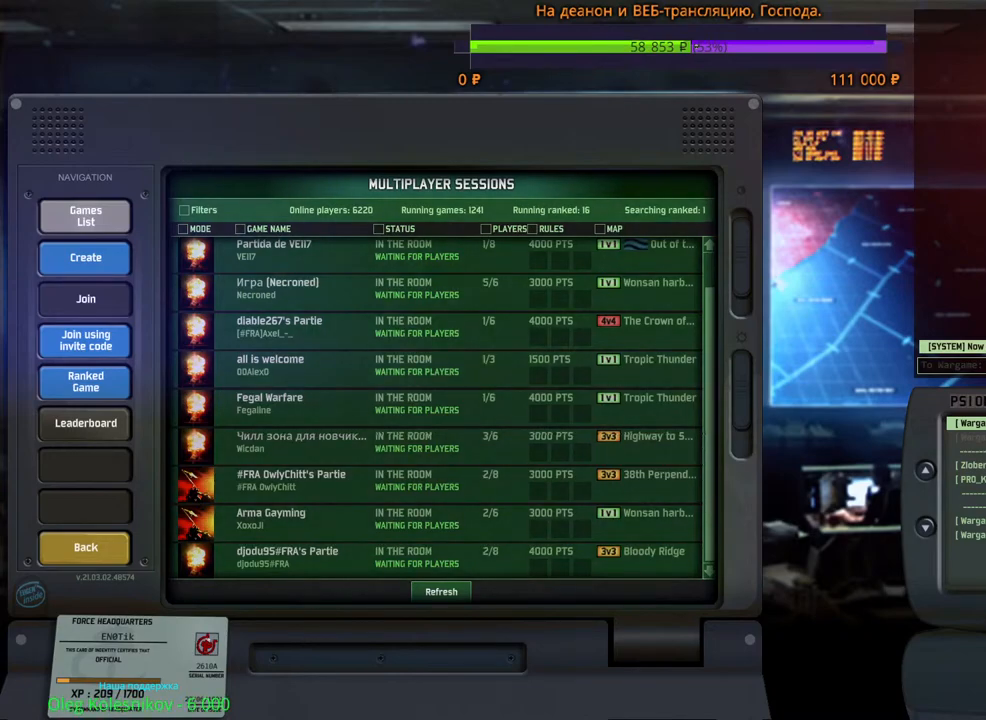
Gameplay with keyboard and mouse; each line is a JSON object with the keys and mouse buttons held at the frame after it. "events" lists presses ("down") and releases ("up") of "1", "2", "3", "4", "5", "6", "a", "alt", "b", "c", "caps_lock", "ctrl", "d", "e", "escape", "f", "f1", "f2", "f3", "f4", "f5", "f6", "g", "h", "n", "q", "r", "s", "shift", "space", "super", "t", "tab", "tilde", "v", "w", "x", "y", "z", "mouse_left", "mouse_wheel", "mouse_right", "mouse_mb4" and "mouse_mb5" between this image and that frame as [ms after this image, input, new state], when the widget could be followed in between. "mouse_left", "mouse_wheel", "mouse_right", "mouse_mb4", "mouse_mb5" = the "left", "wheel", "right", "mb4", "mb5" buttons of the "mouse" list. No other keys are recorded. "wheel" means that the mouse wheel is clicked or scrolled. Mouse movement is not recorded.
{"keys": [], "mouse": ["wheel"], "events": [[467, "mouse_wheel", "down"]]}
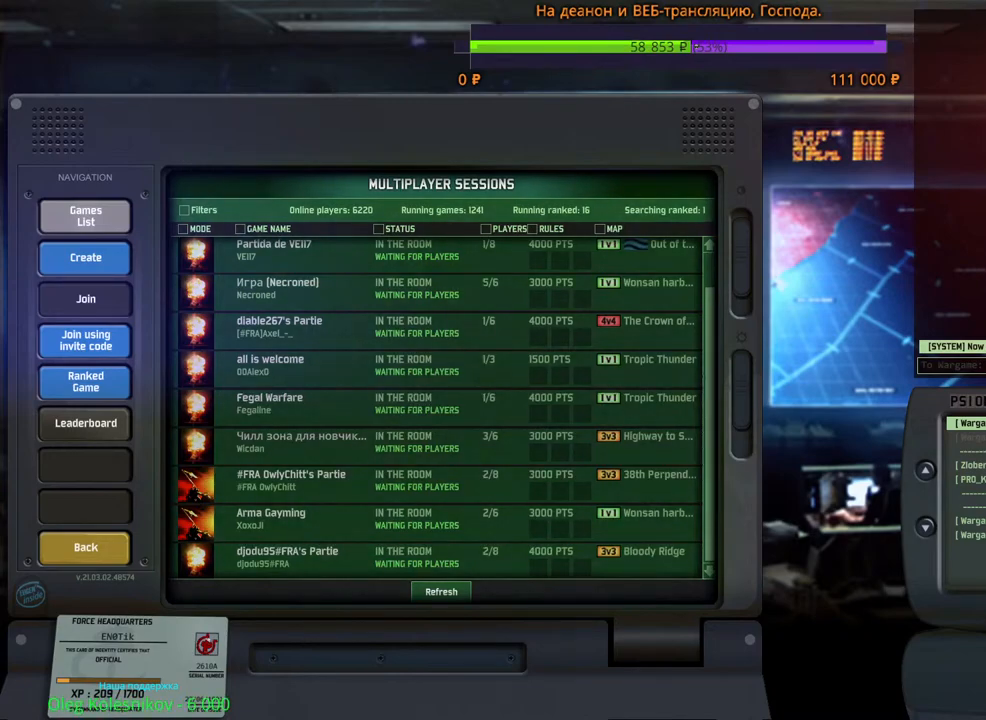
{"keys": [], "mouse": ["wheel"], "events": []}
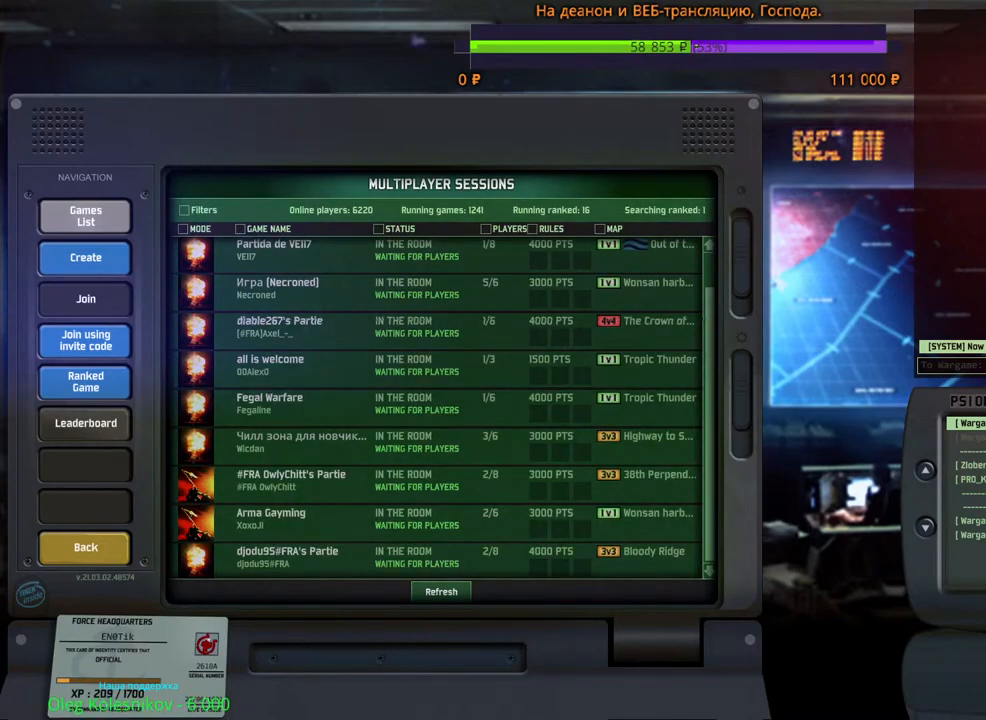
{"keys": [], "mouse": ["wheel"], "events": []}
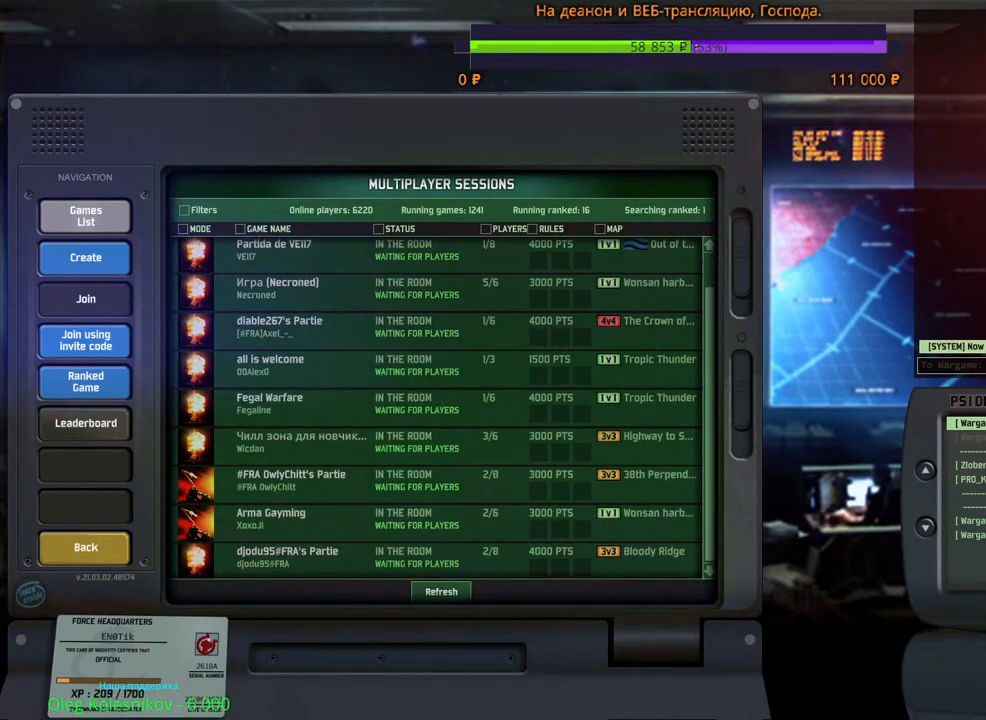
{"keys": [], "mouse": ["wheel"], "events": []}
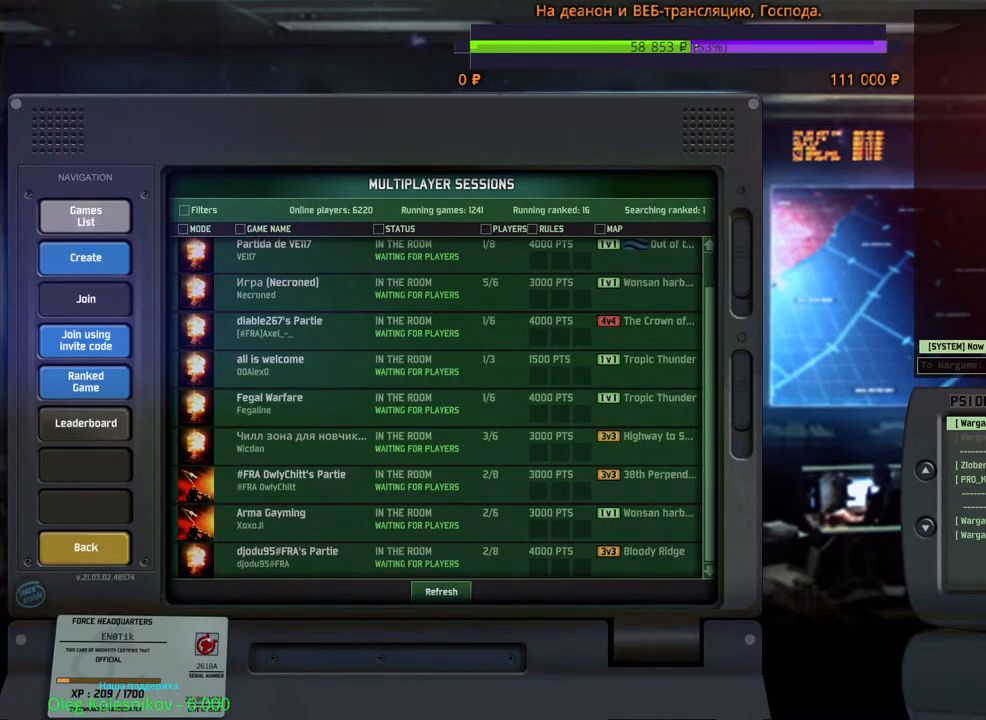
{"keys": [], "mouse": ["wheel"], "events": []}
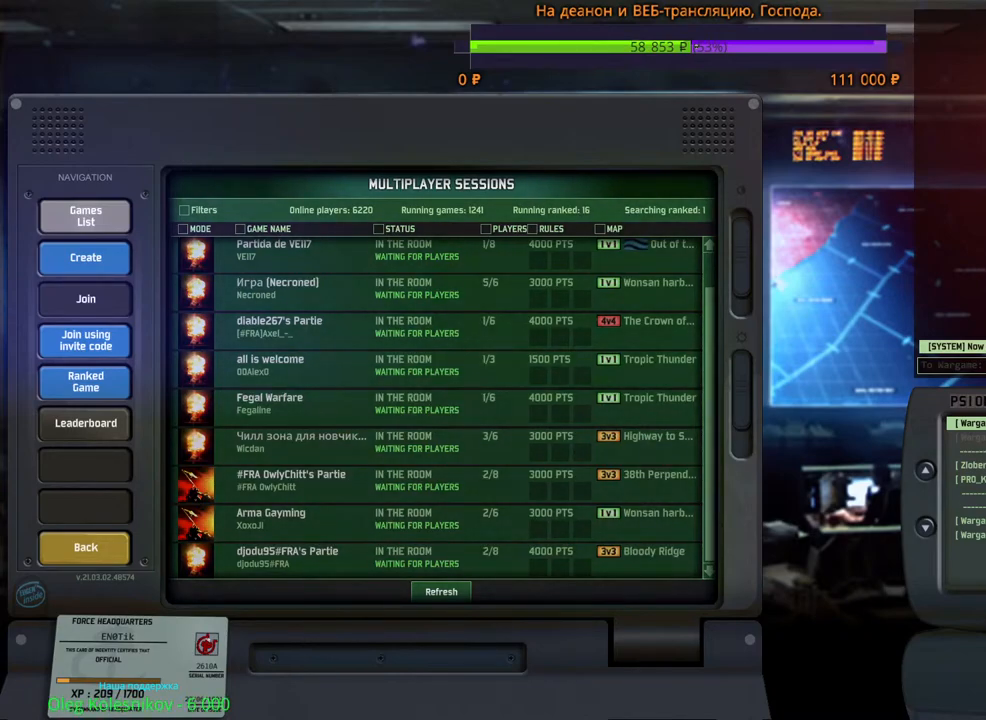
{"keys": [], "mouse": ["wheel"], "events": []}
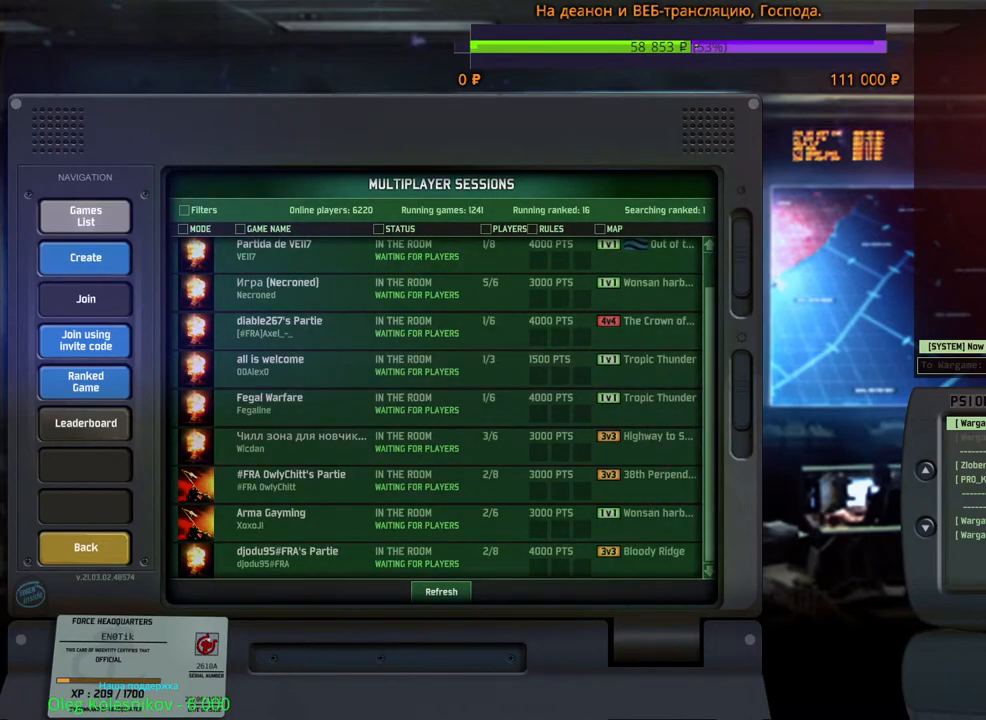
{"keys": [], "mouse": ["wheel"], "events": []}
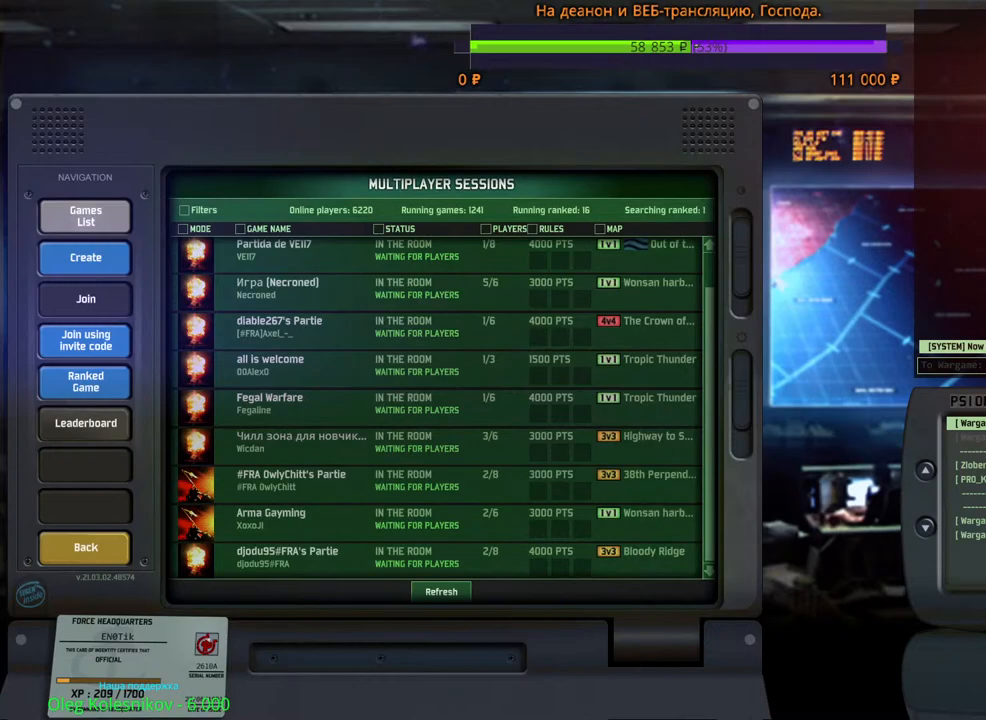
{"keys": [], "mouse": ["wheel"], "events": []}
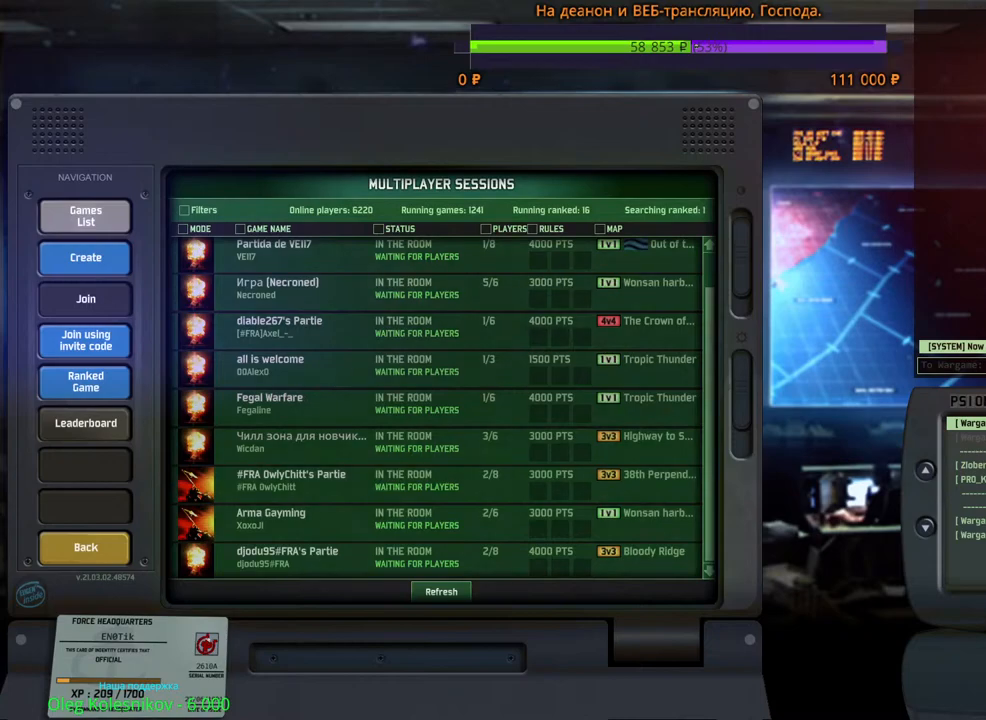
{"keys": [], "mouse": ["wheel"], "events": []}
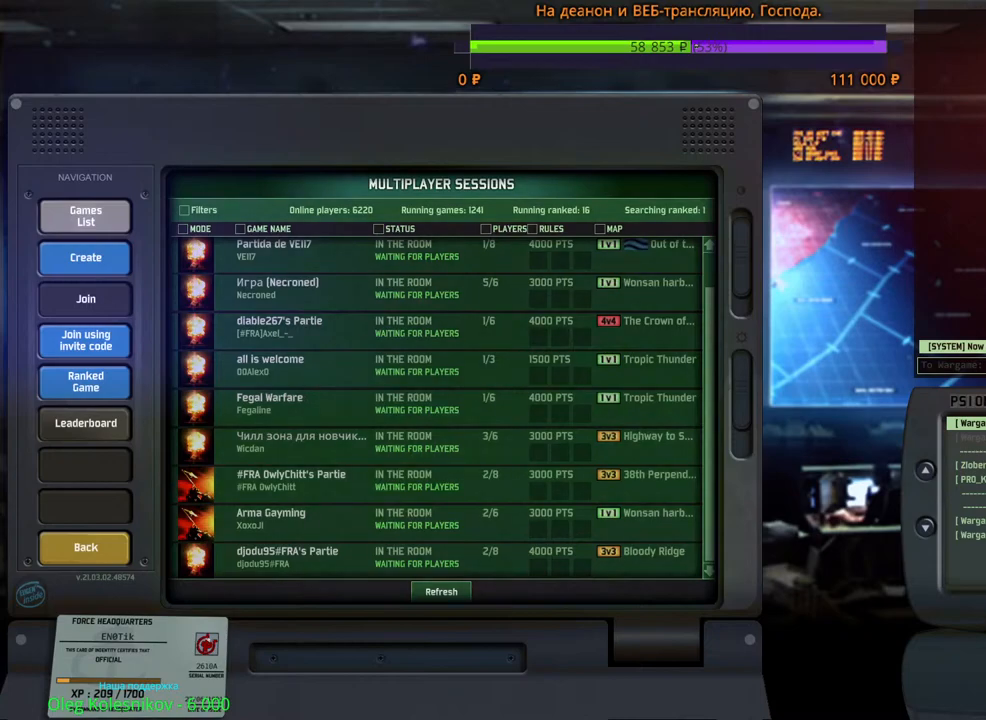
{"keys": [], "mouse": ["wheel"], "events": []}
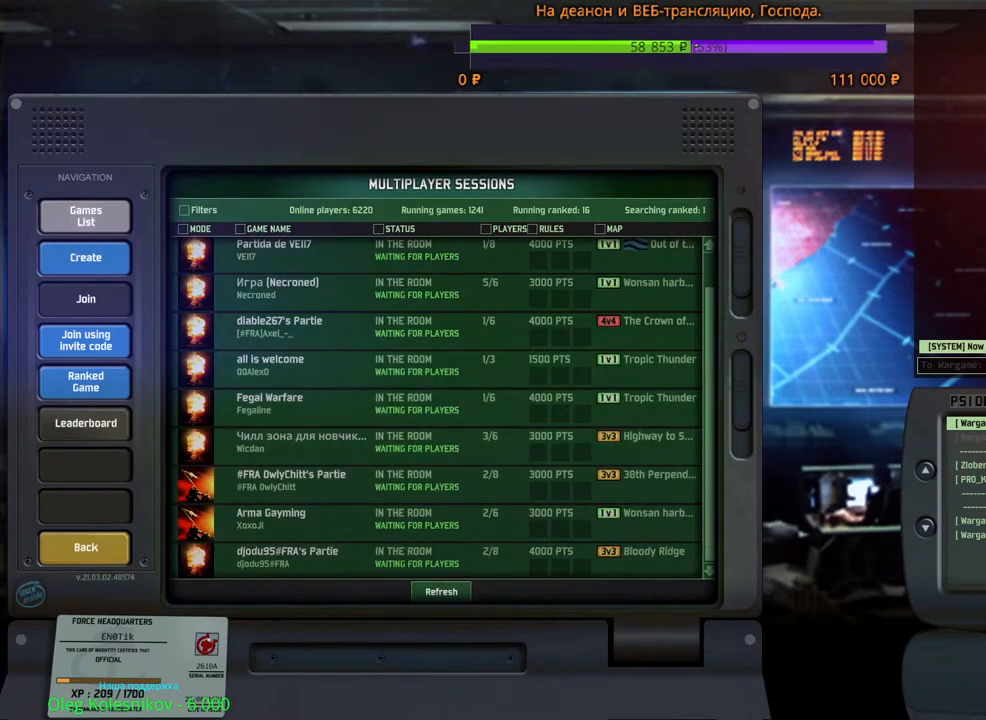
{"keys": [], "mouse": ["wheel"], "events": []}
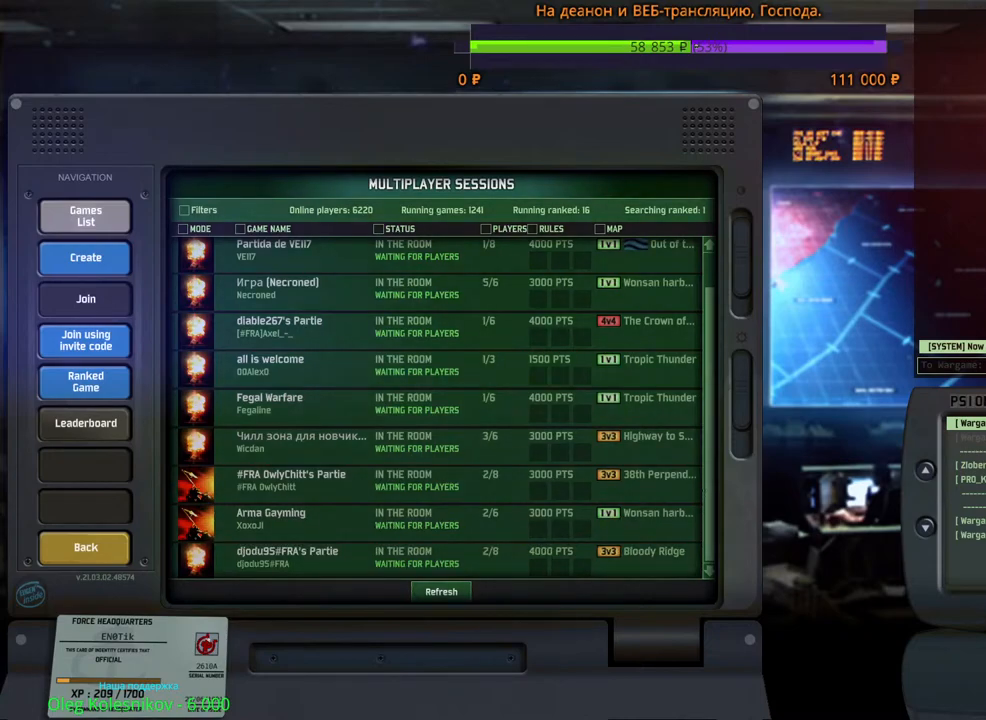
{"keys": [], "mouse": ["wheel"], "events": []}
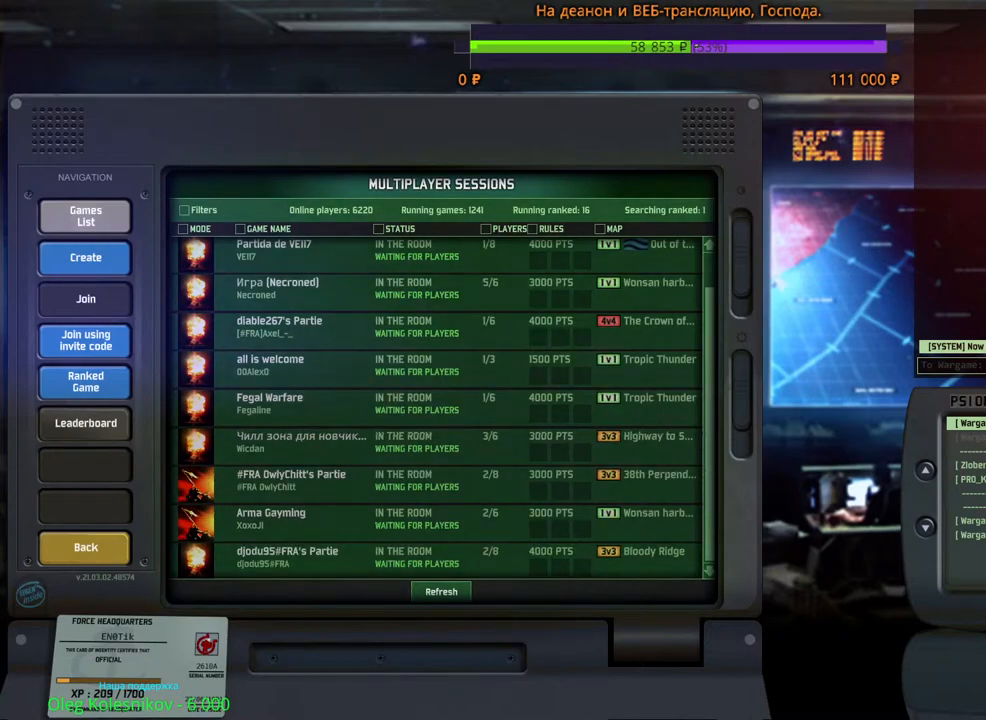
{"keys": [], "mouse": ["wheel"], "events": []}
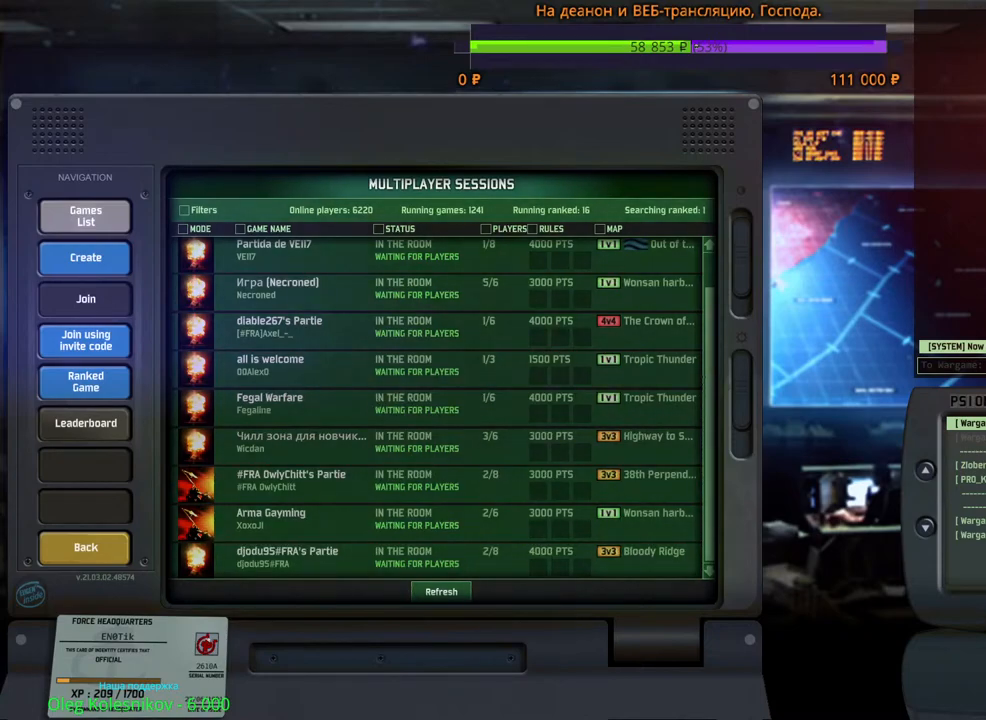
{"keys": [], "mouse": ["wheel"], "events": []}
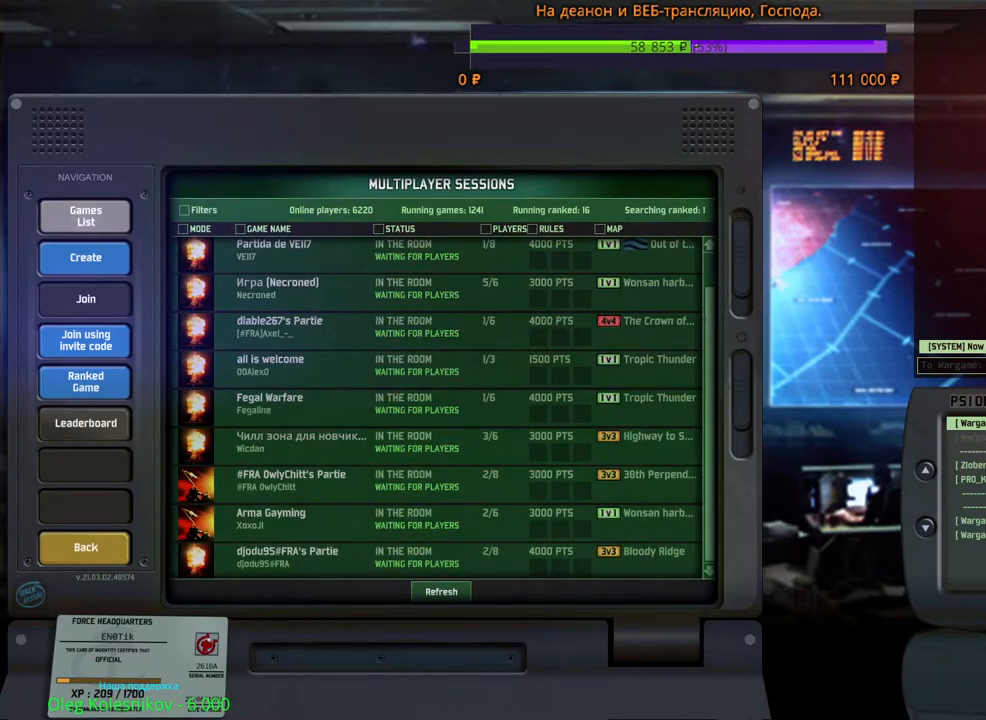
{"keys": [], "mouse": ["wheel"], "events": []}
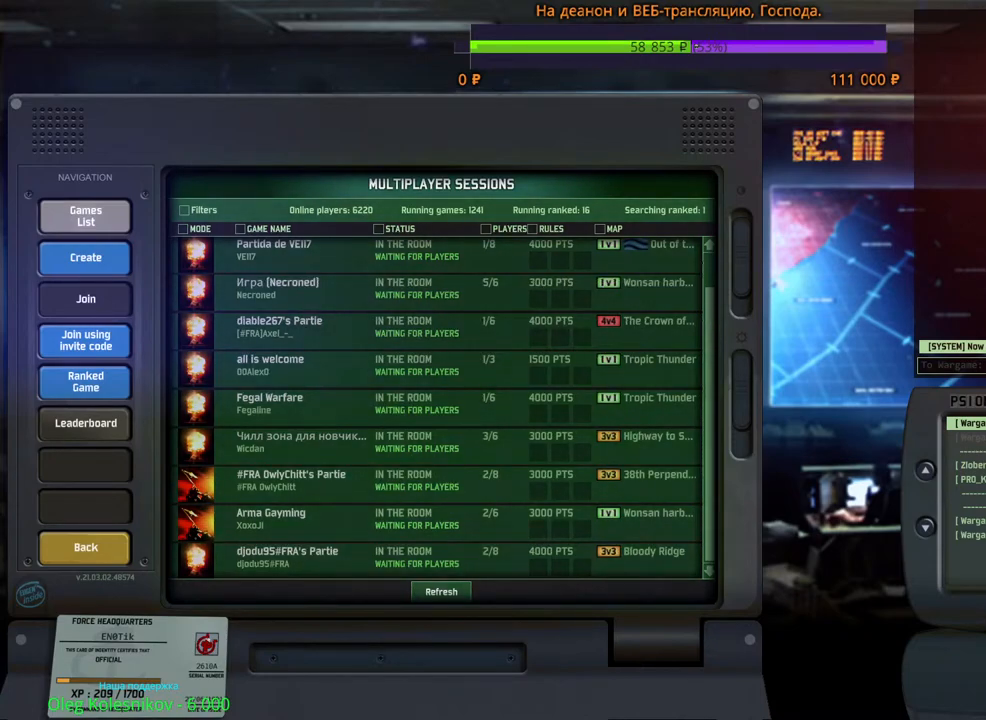
{"keys": [], "mouse": ["wheel"], "events": []}
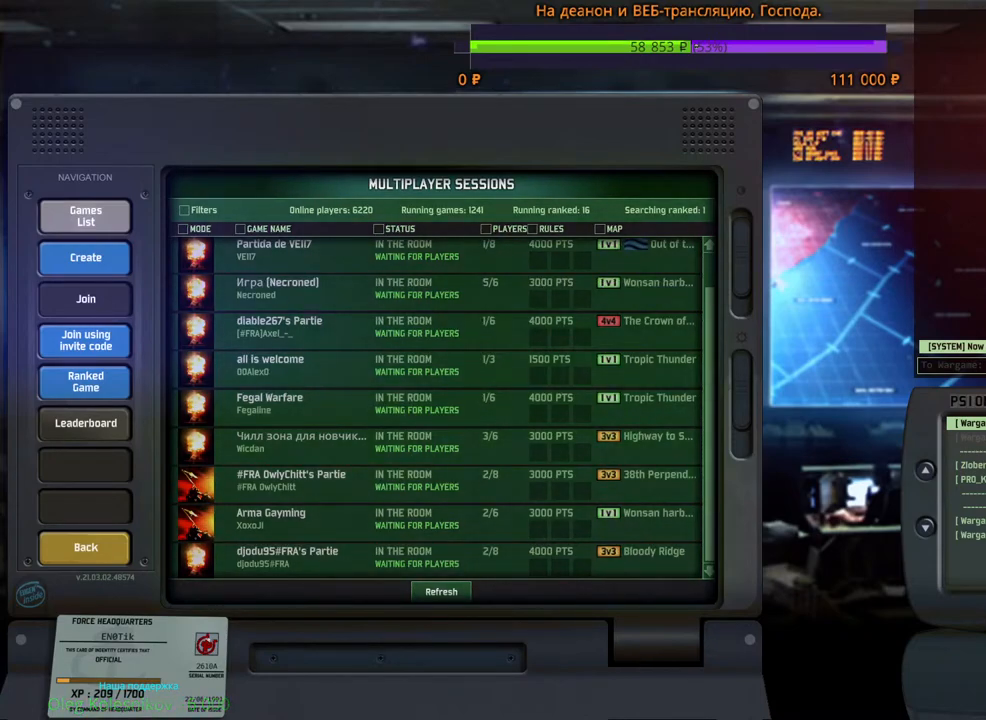
{"keys": [], "mouse": ["wheel"], "events": []}
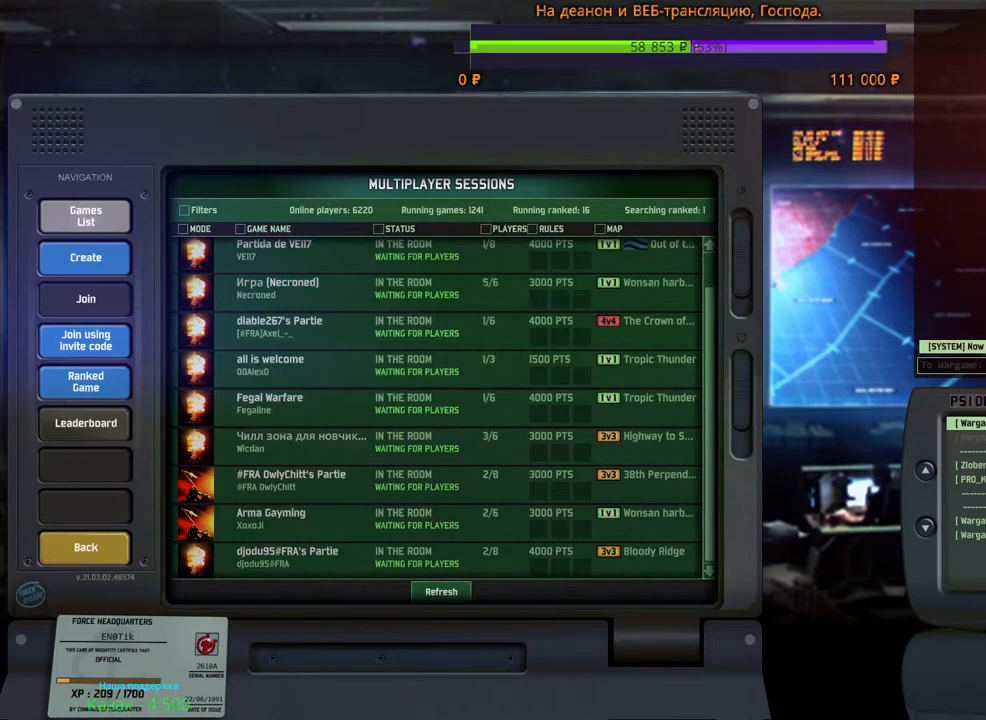
{"keys": [], "mouse": ["wheel"], "events": []}
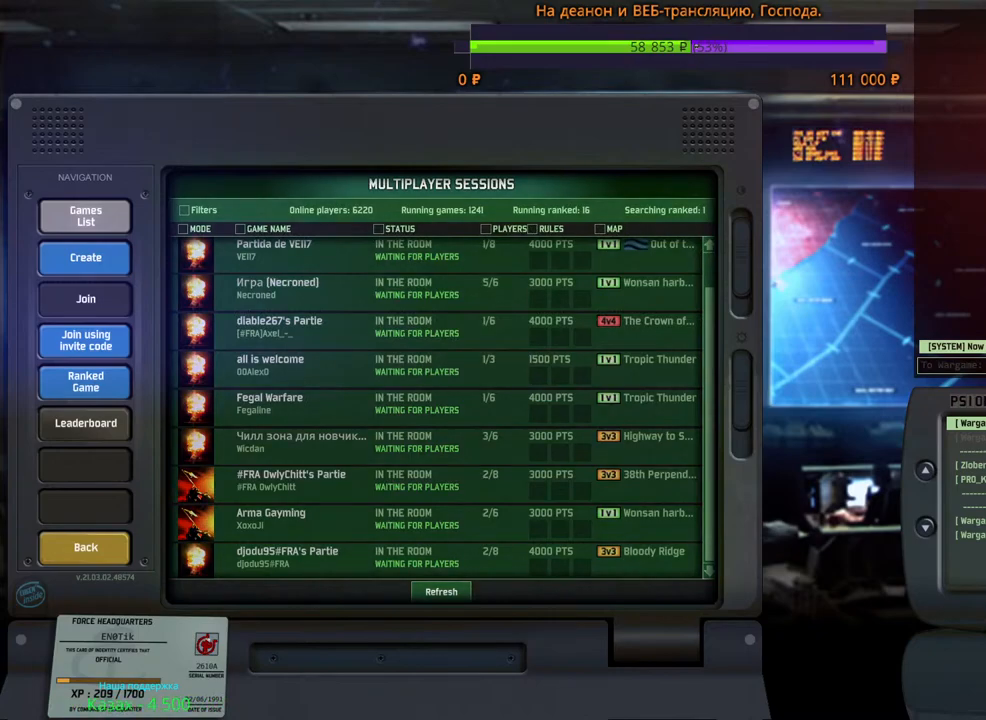
{"keys": [], "mouse": ["wheel"], "events": []}
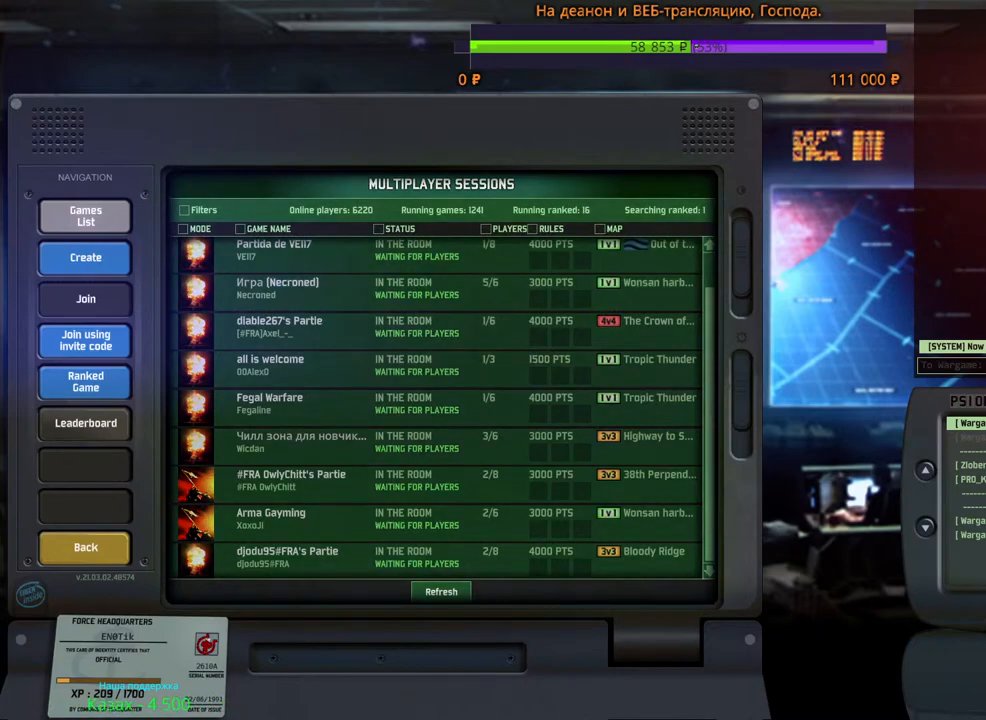
{"keys": [], "mouse": ["wheel"], "events": []}
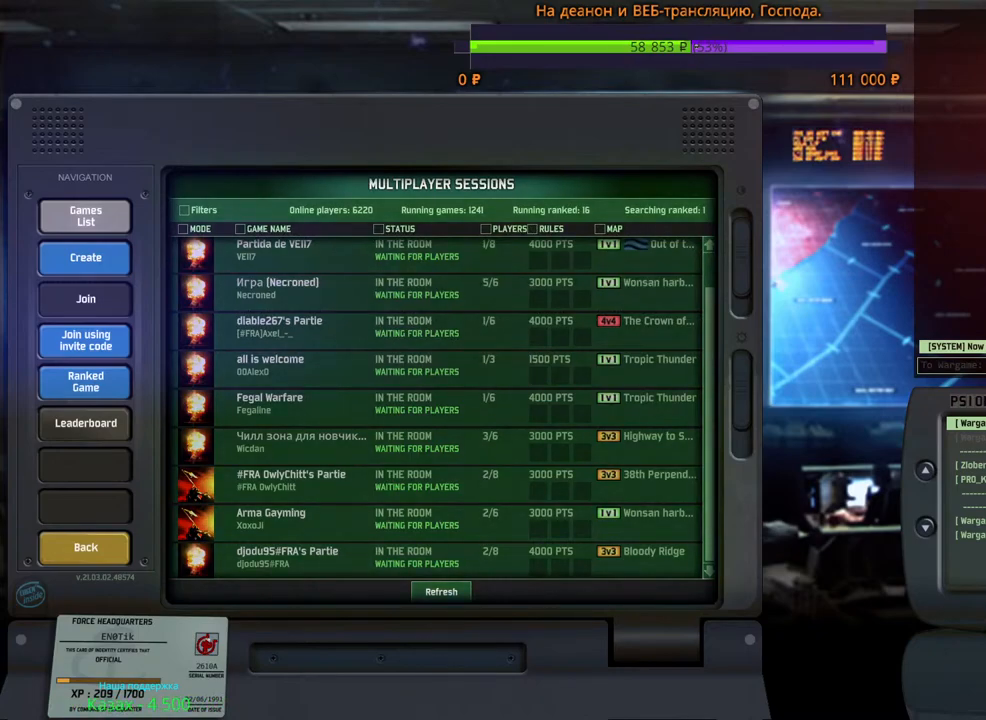
{"keys": [], "mouse": ["wheel"], "events": []}